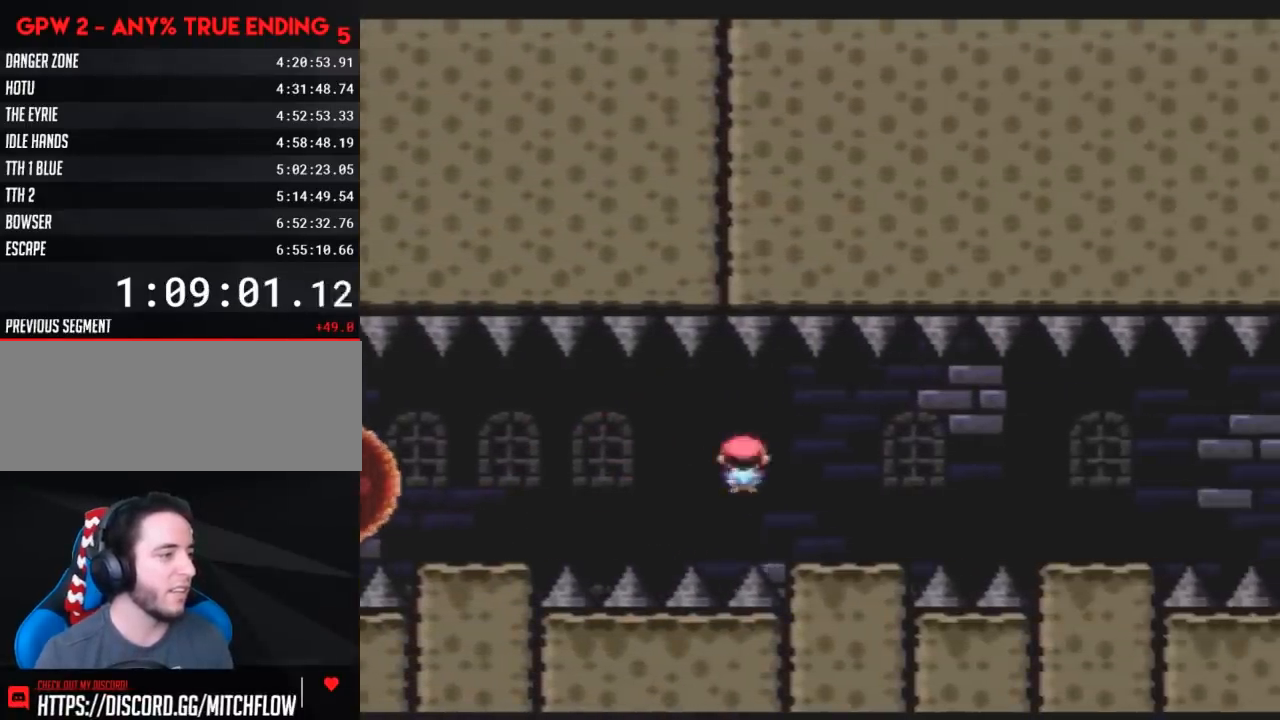
Gameplay with a controller (Nintendo layout); each line is a JSON object with the inputs held at the frame after it. "events" lists button and stick changes between this image and that frame as [ms after this image, input, new state], when the widget could be followed in between. Not read: L3 R3.
{"buttons": ["X", "DPAD_RIGHT"], "events": [[150, "A", "down"], [183, "A", "up"]]}
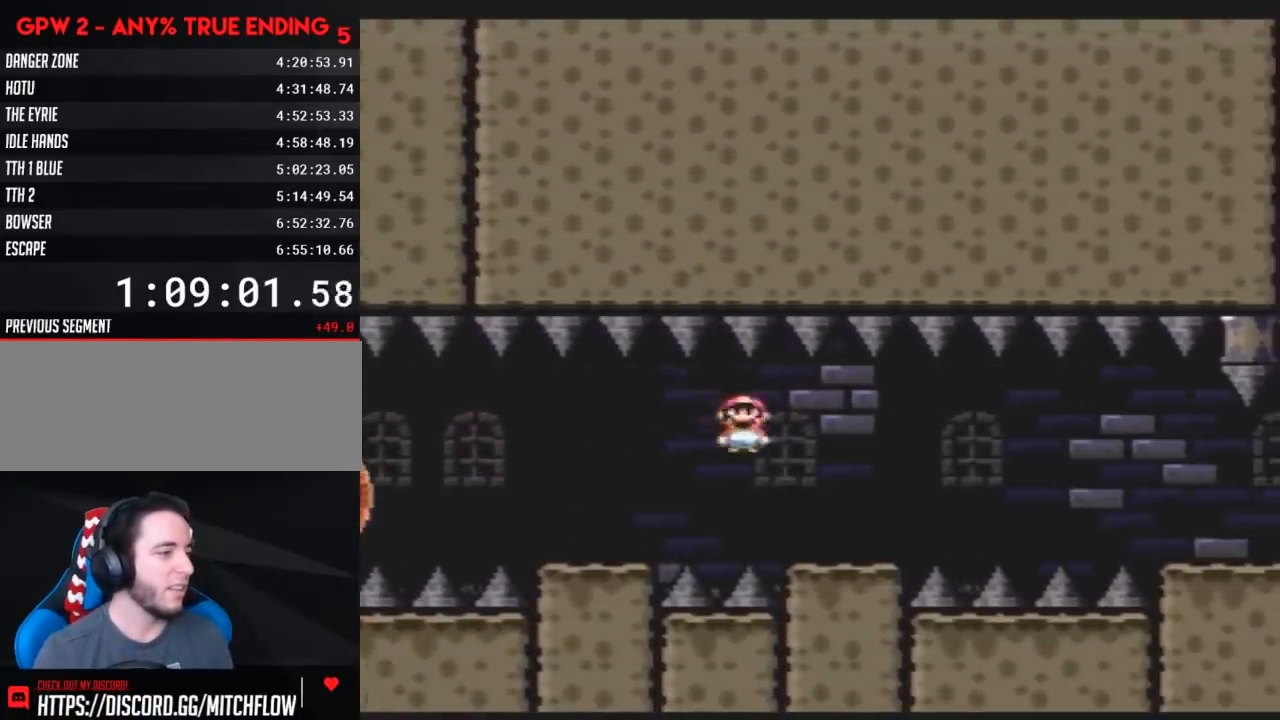
{"buttons": ["A", "X", "DPAD_RIGHT"], "events": [[217, "A", "down"], [283, "A", "up"], [433, "A", "down"]]}
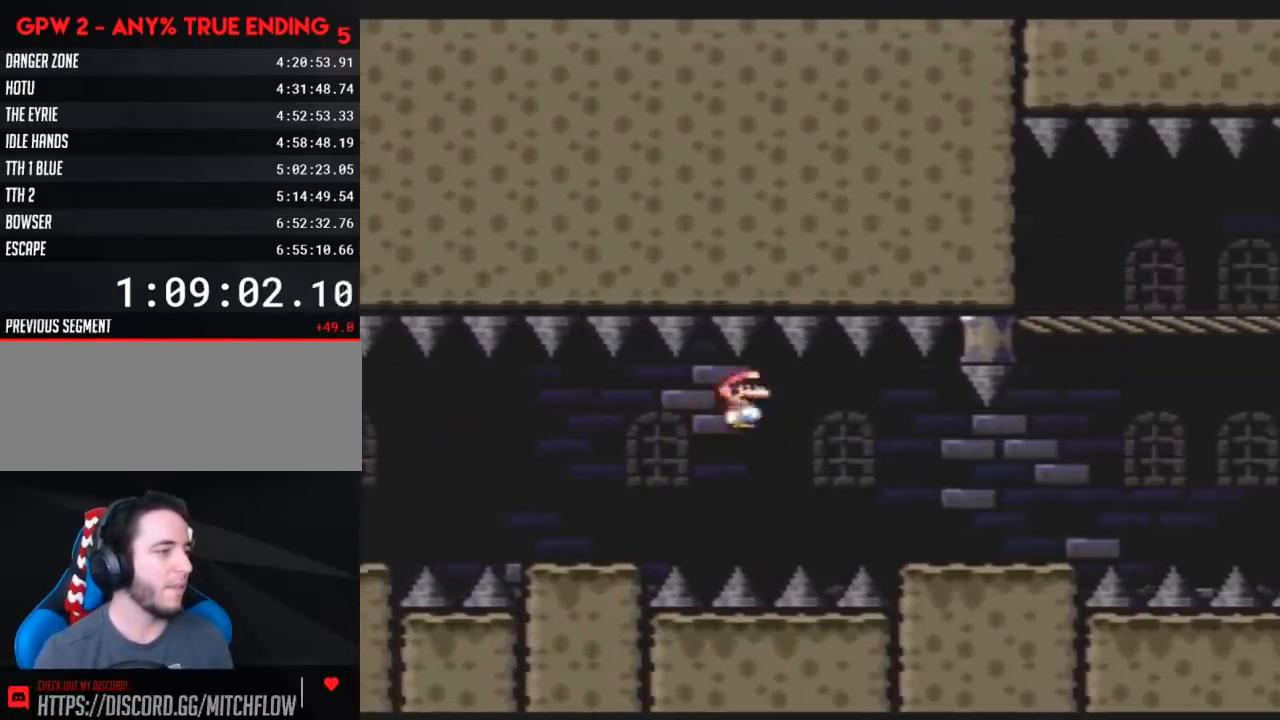
{"buttons": ["A", "X", "DPAD_RIGHT"], "events": [[183, "A", "up"], [400, "A", "down"]]}
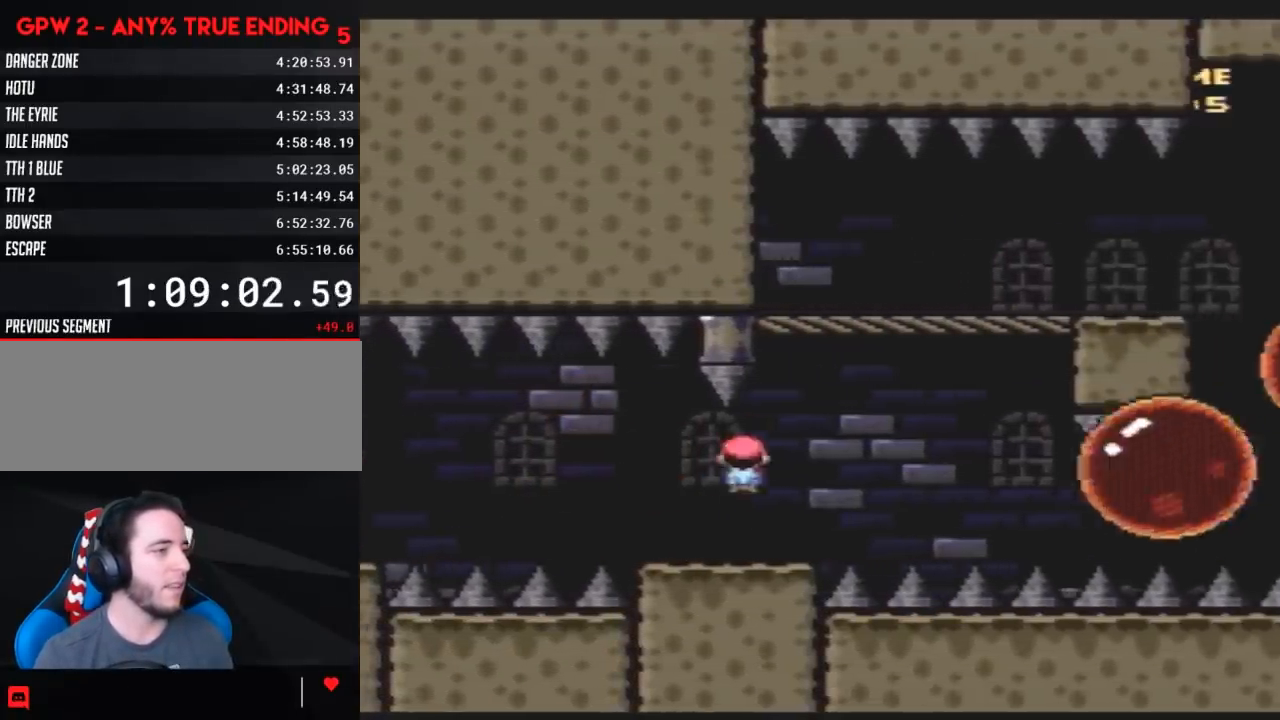
{"buttons": ["A", "X"], "events": [[500, "DPAD_RIGHT", "up"]]}
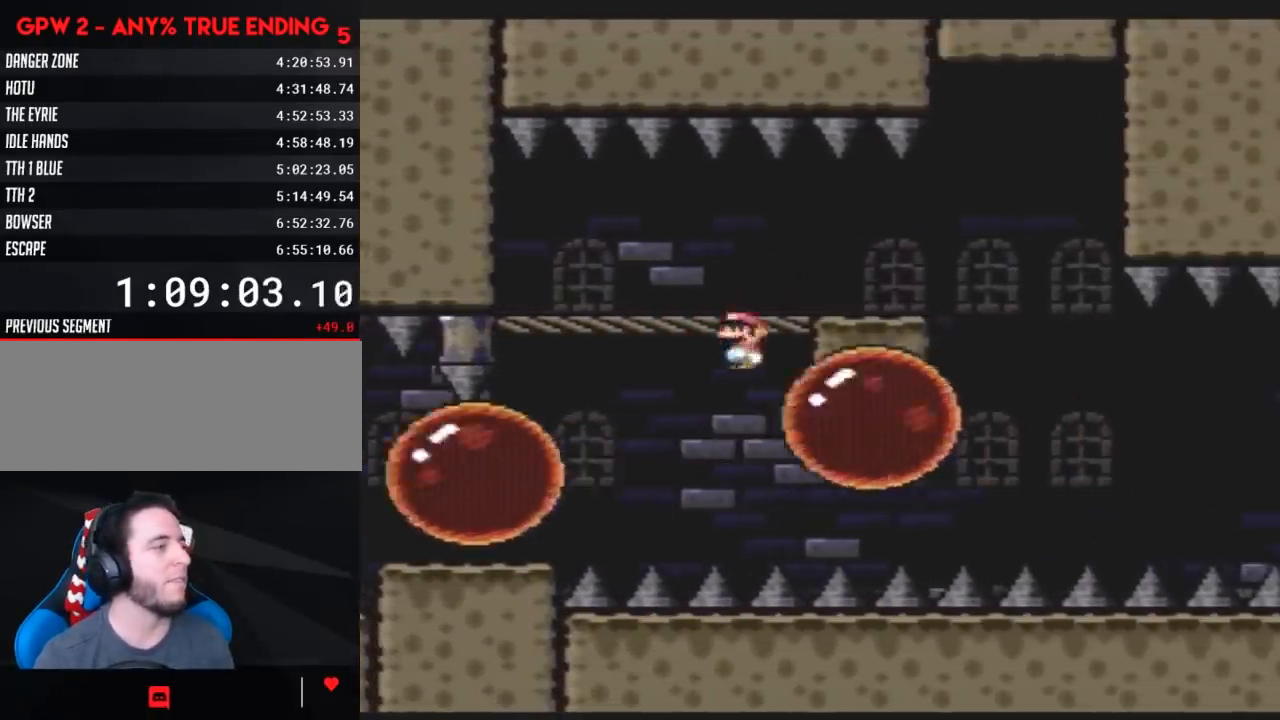
{"buttons": ["X", "DPAD_LEFT"], "events": [[33, "A", "up"], [33, "DPAD_LEFT", "down"], [117, "DPAD_LEFT", "up"], [117, "DPAD_RIGHT", "down"], [367, "DPAD_RIGHT", "up"], [400, "DPAD_LEFT", "down"]]}
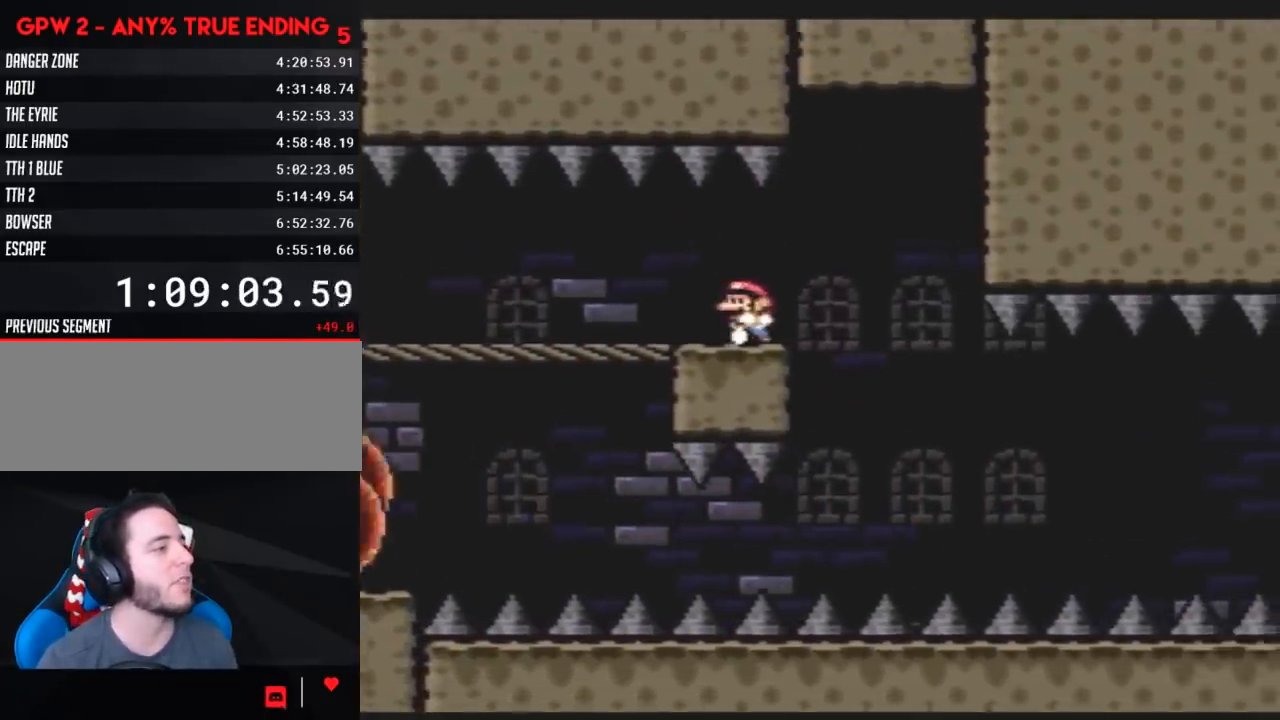
{"buttons": ["A", "X", "DPAD_RIGHT"], "events": [[33, "DPAD_LEFT", "up"], [33, "DPAD_RIGHT", "down"], [117, "DPAD_RIGHT", "up"], [250, "DPAD_RIGHT", "down"], [467, "A", "down"]]}
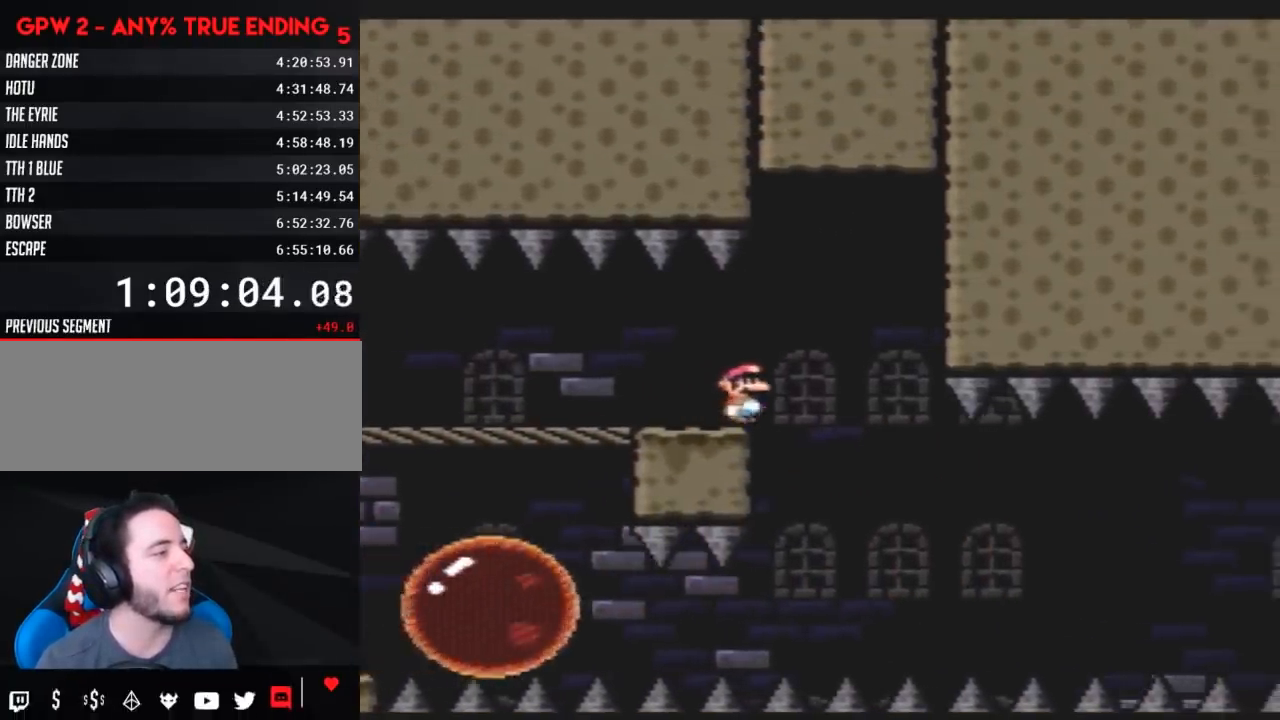
{"buttons": ["X"], "events": [[100, "DPAD_RIGHT", "up"], [117, "DPAD_LEFT", "down"], [250, "DPAD_LEFT", "up"], [283, "DPAD_RIGHT", "down"], [383, "DPAD_RIGHT", "up"], [433, "A", "up"]]}
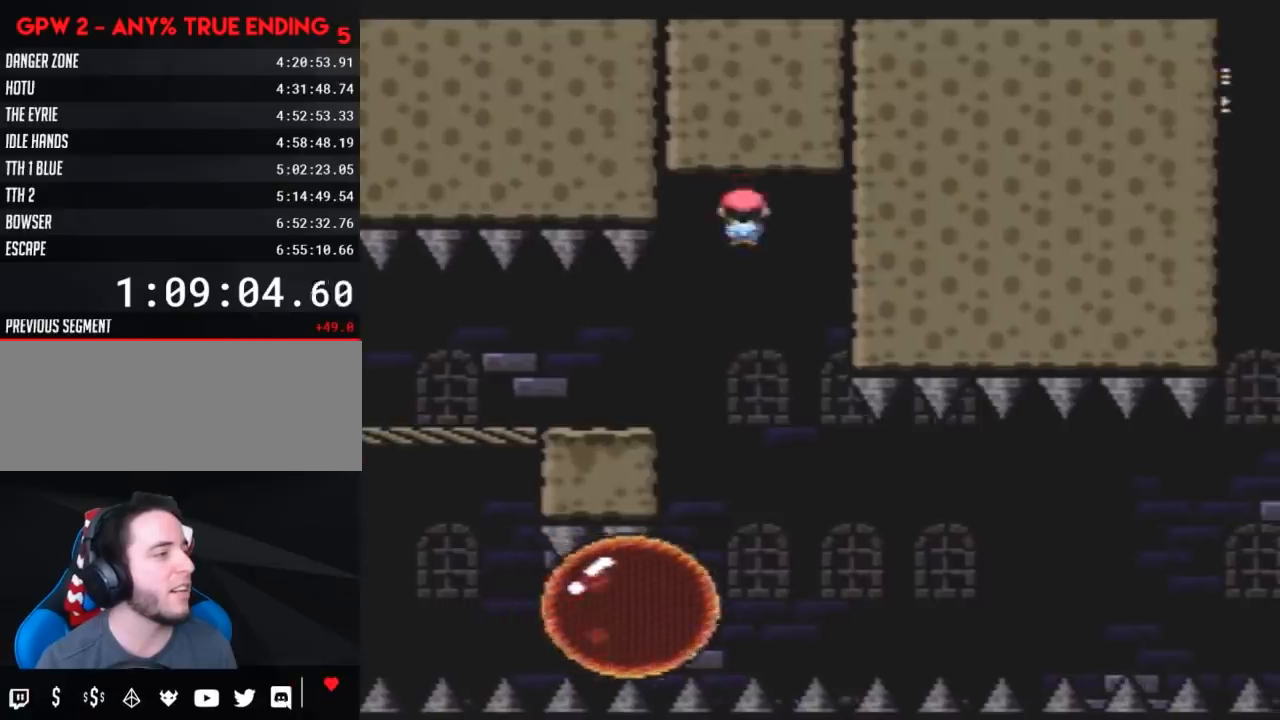
{"buttons": ["X"], "events": [[150, "DPAD_RIGHT", "down"], [350, "DPAD_RIGHT", "up"]]}
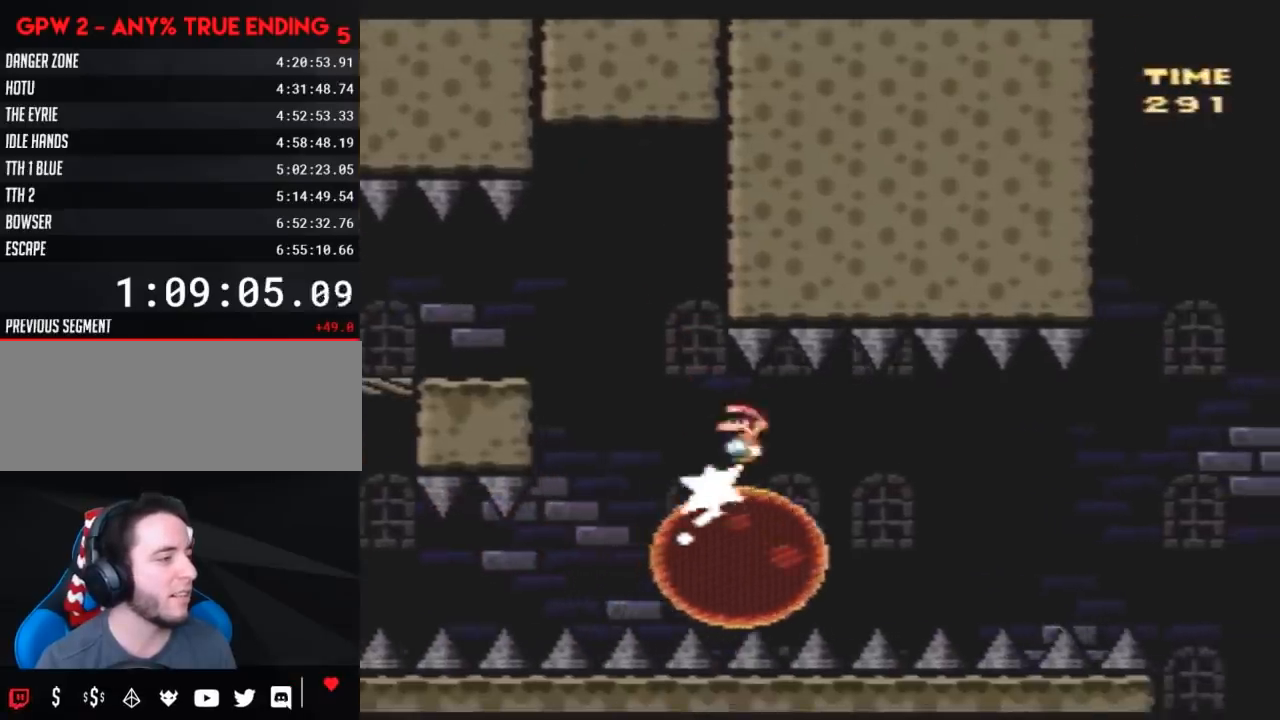
{"buttons": ["X"], "events": [[100, "DPAD_RIGHT", "down"], [217, "DPAD_RIGHT", "up"]]}
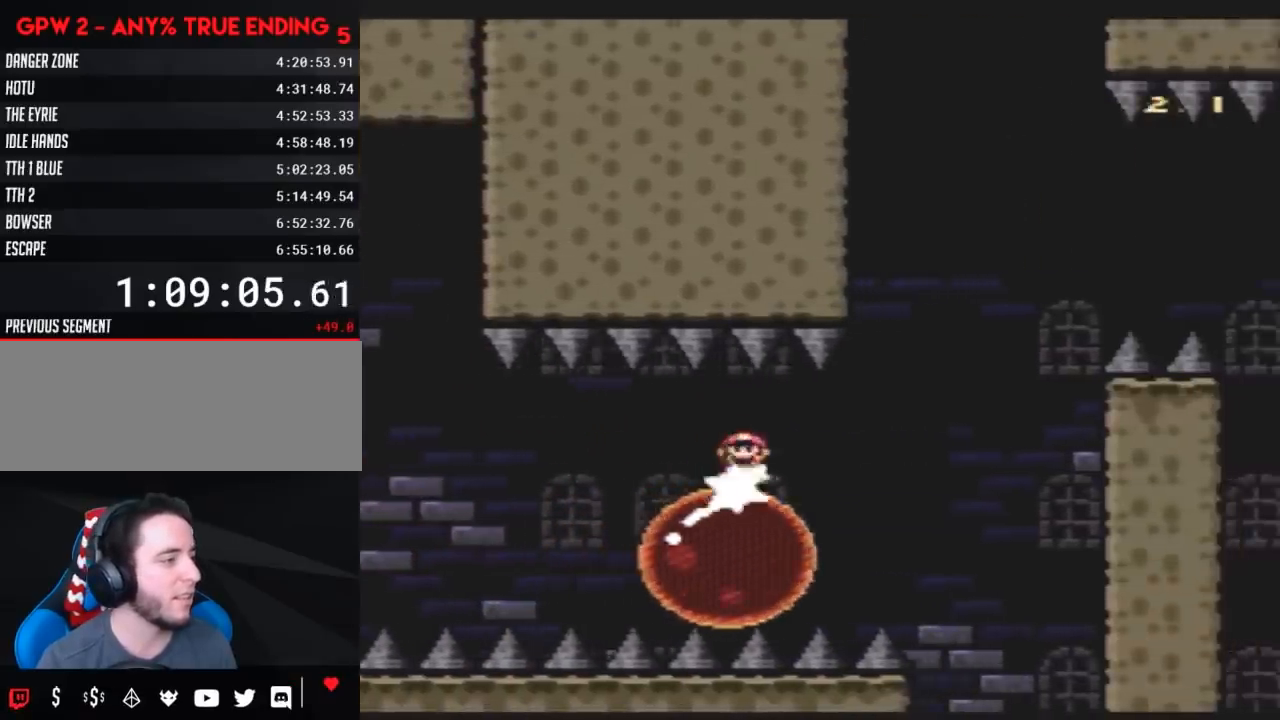
{"buttons": ["A", "X", "DPAD_RIGHT"], "events": [[167, "A", "down"], [183, "DPAD_RIGHT", "down"]]}
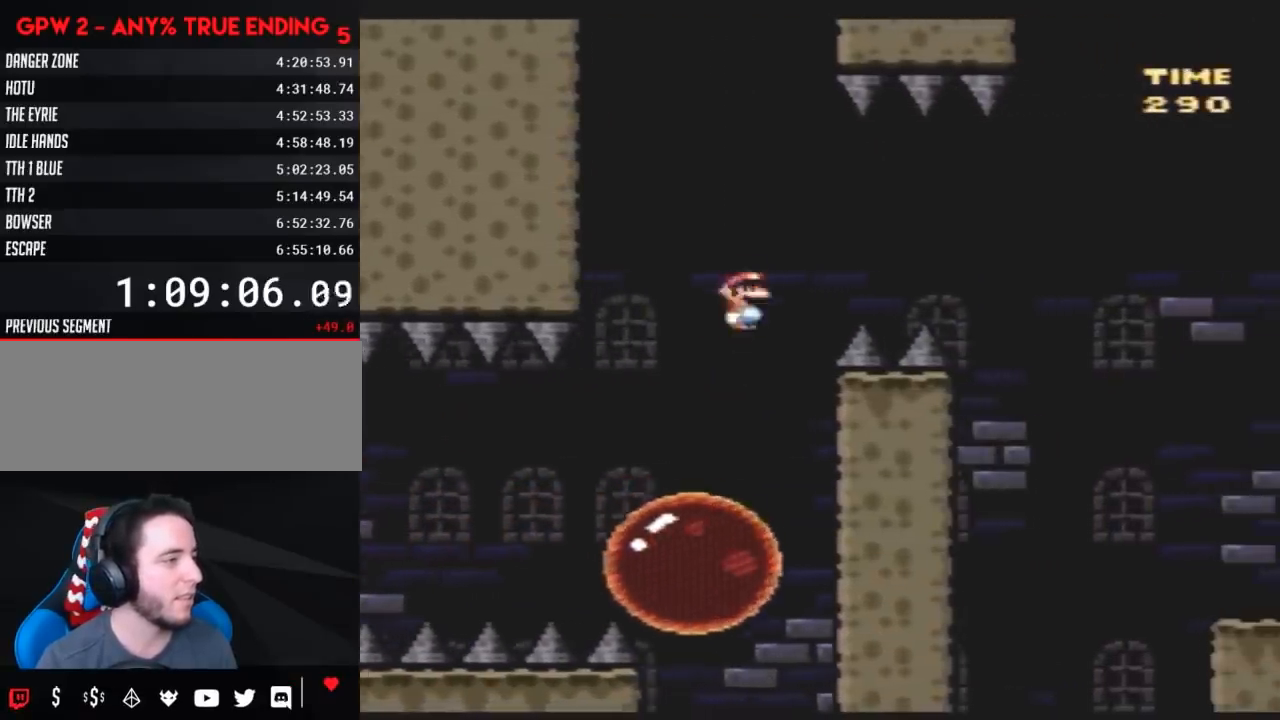
{"buttons": ["A", "X", "DPAD_RIGHT"], "events": []}
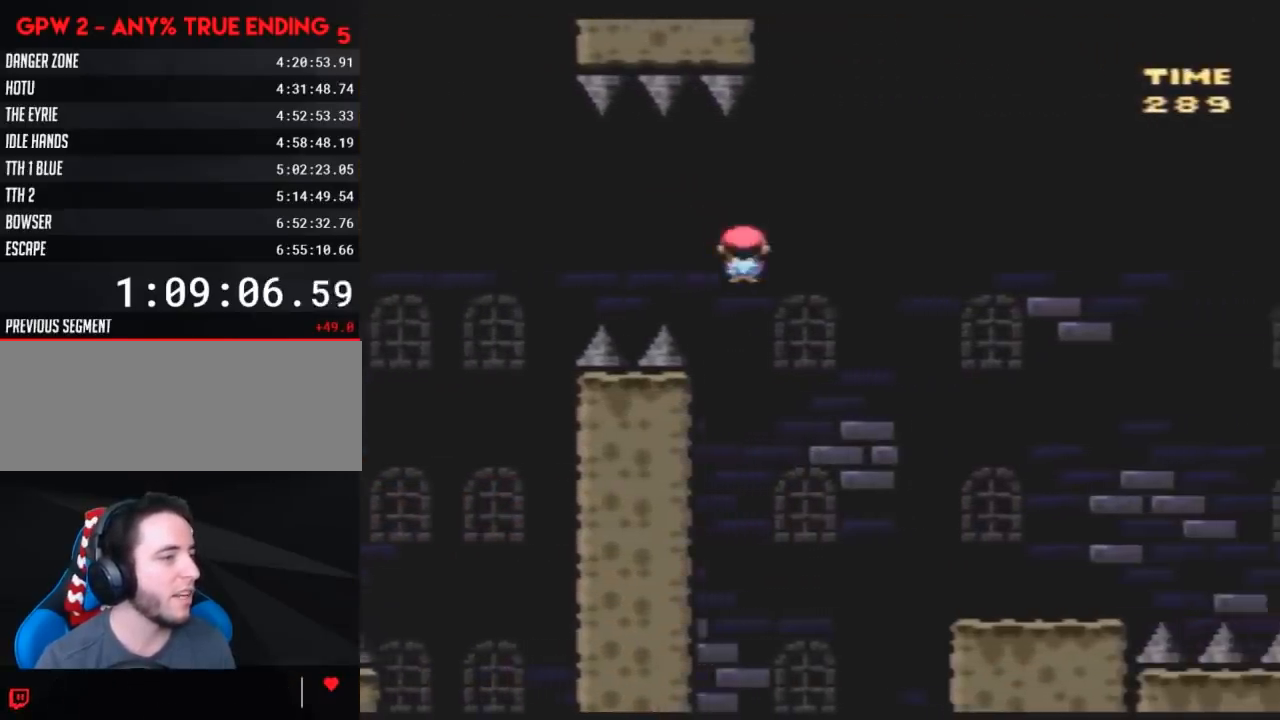
{"buttons": ["X", "DPAD_RIGHT"], "events": [[217, "A", "up"]]}
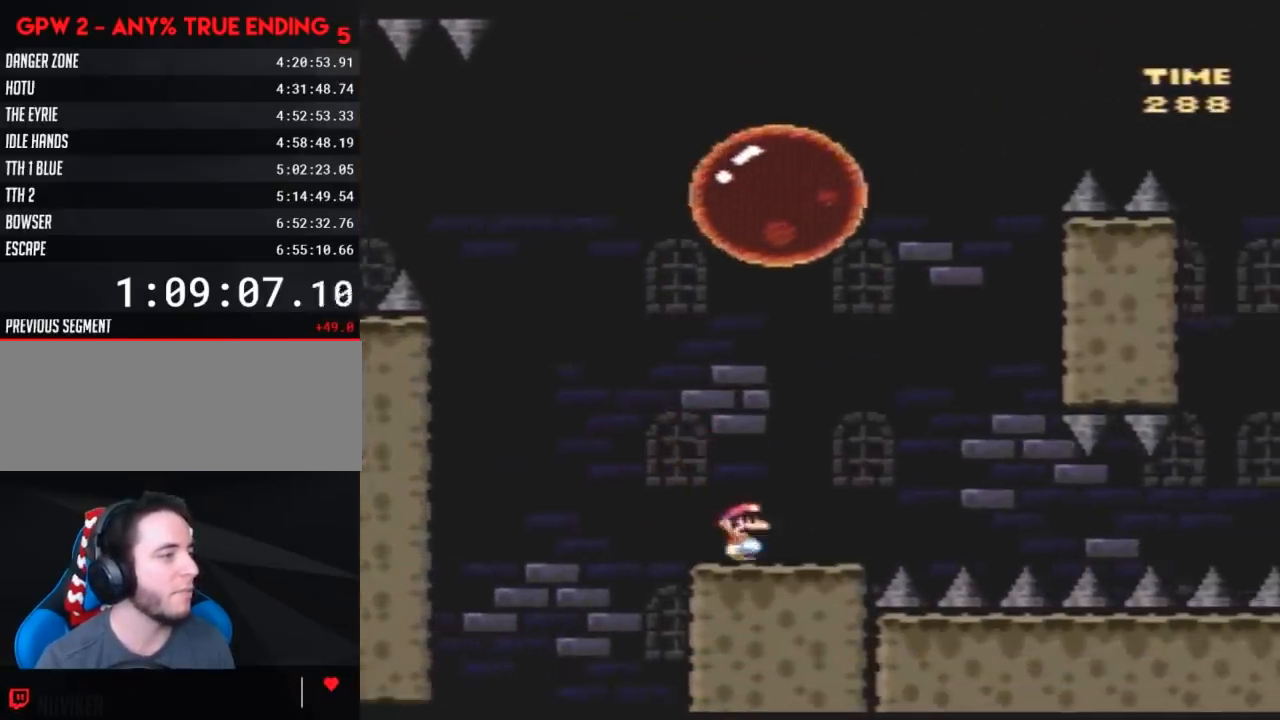
{"buttons": ["A", "X", "DPAD_LEFT"], "events": [[100, "A", "down"], [267, "DPAD_LEFT", "down"], [267, "DPAD_RIGHT", "up"]]}
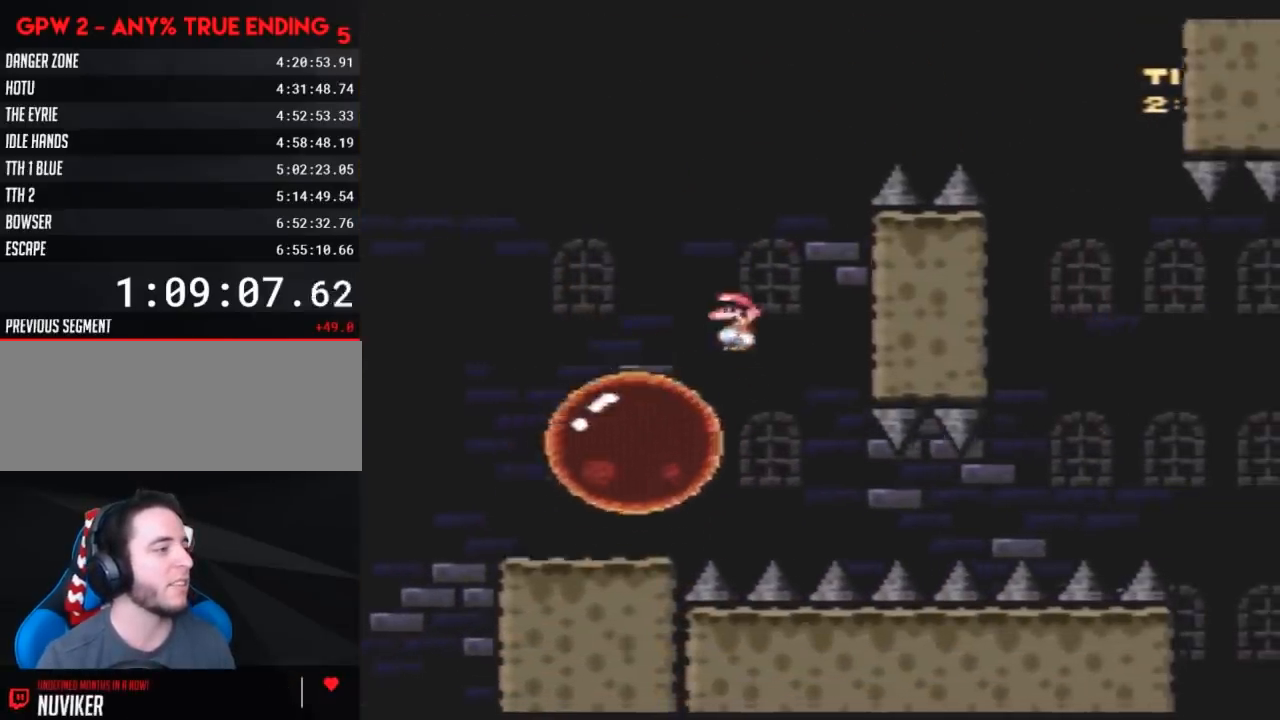
{"buttons": ["A", "X", "DPAD_RIGHT"], "events": [[17, "DPAD_LEFT", "up"], [17, "DPAD_RIGHT", "down"]]}
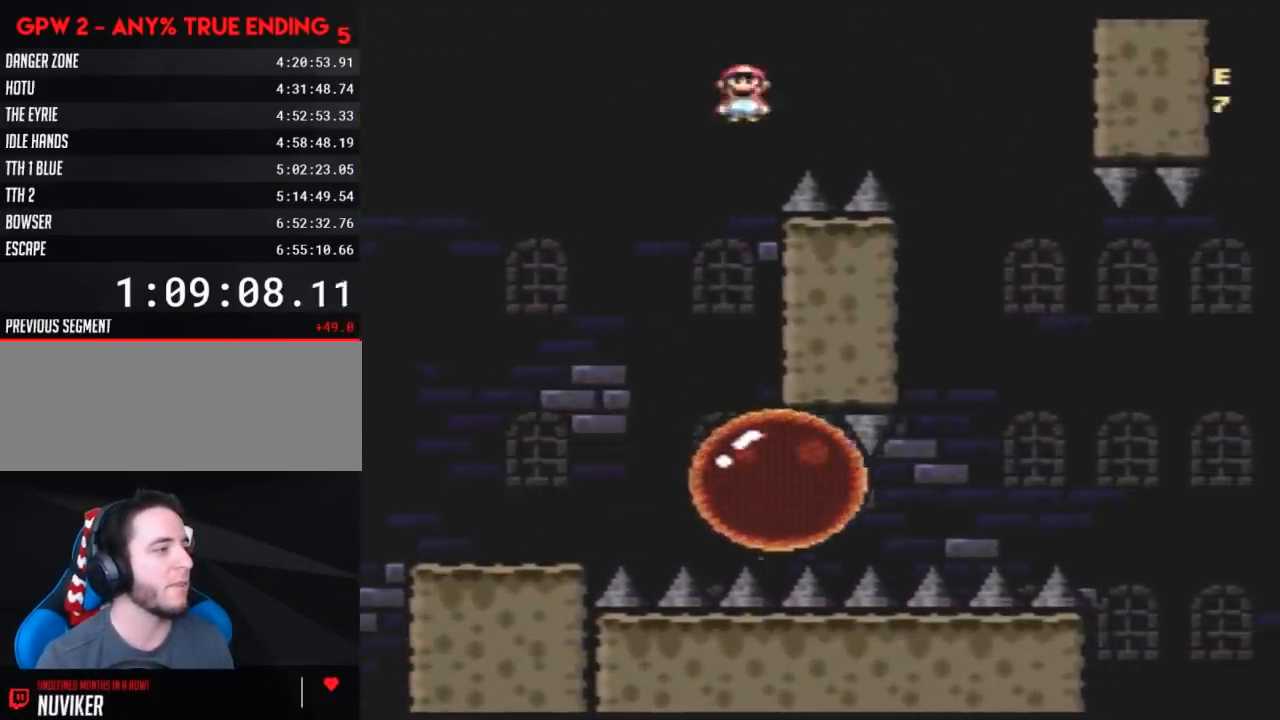
{"buttons": ["A", "X", "DPAD_RIGHT"], "events": []}
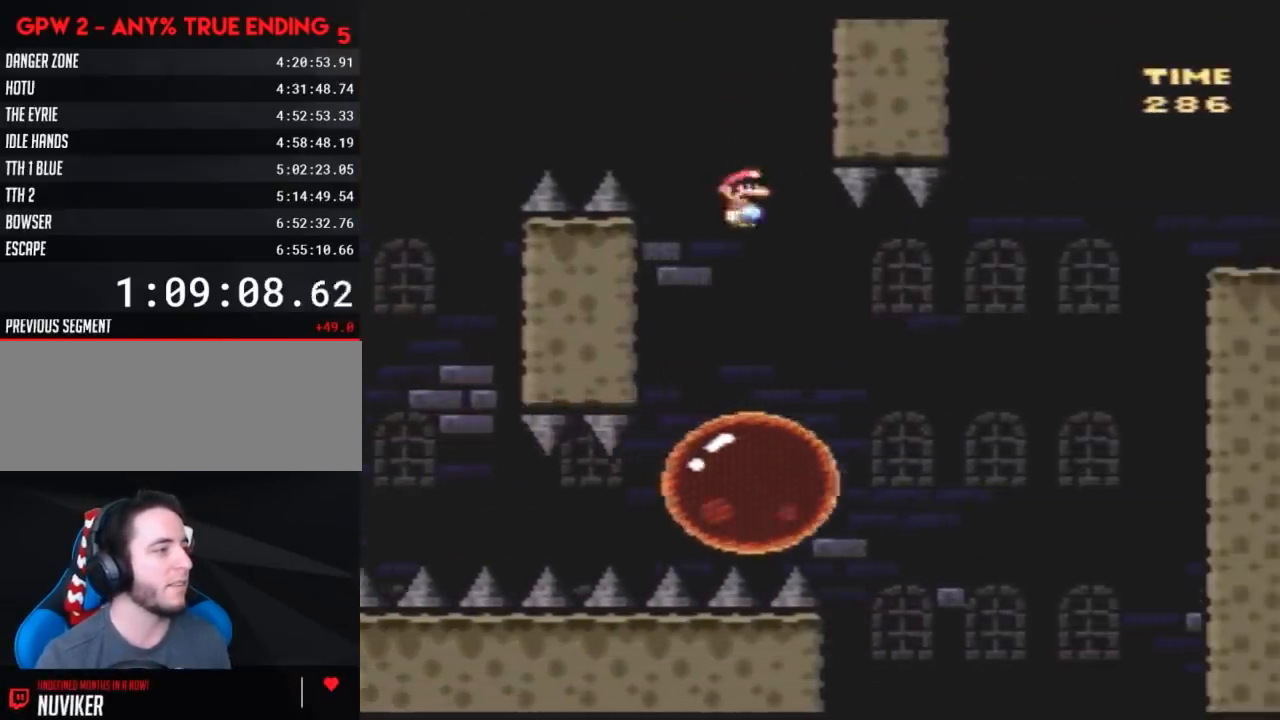
{"buttons": ["A", "X", "DPAD_RIGHT"], "events": []}
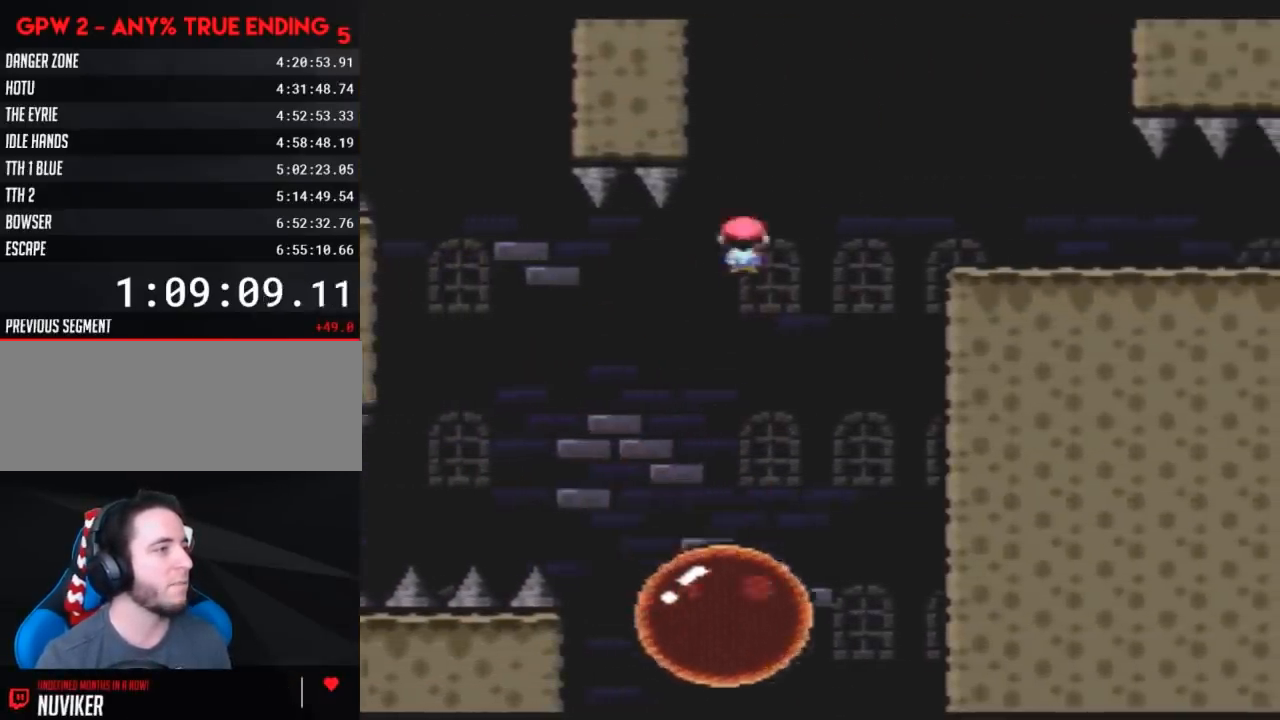
{"buttons": ["A", "X", "DPAD_RIGHT"], "events": [[133, "A", "up"], [383, "DPAD_RIGHT", "up"], [400, "A", "down"], [400, "DPAD_LEFT", "down"], [500, "DPAD_LEFT", "up"], [500, "DPAD_RIGHT", "down"]]}
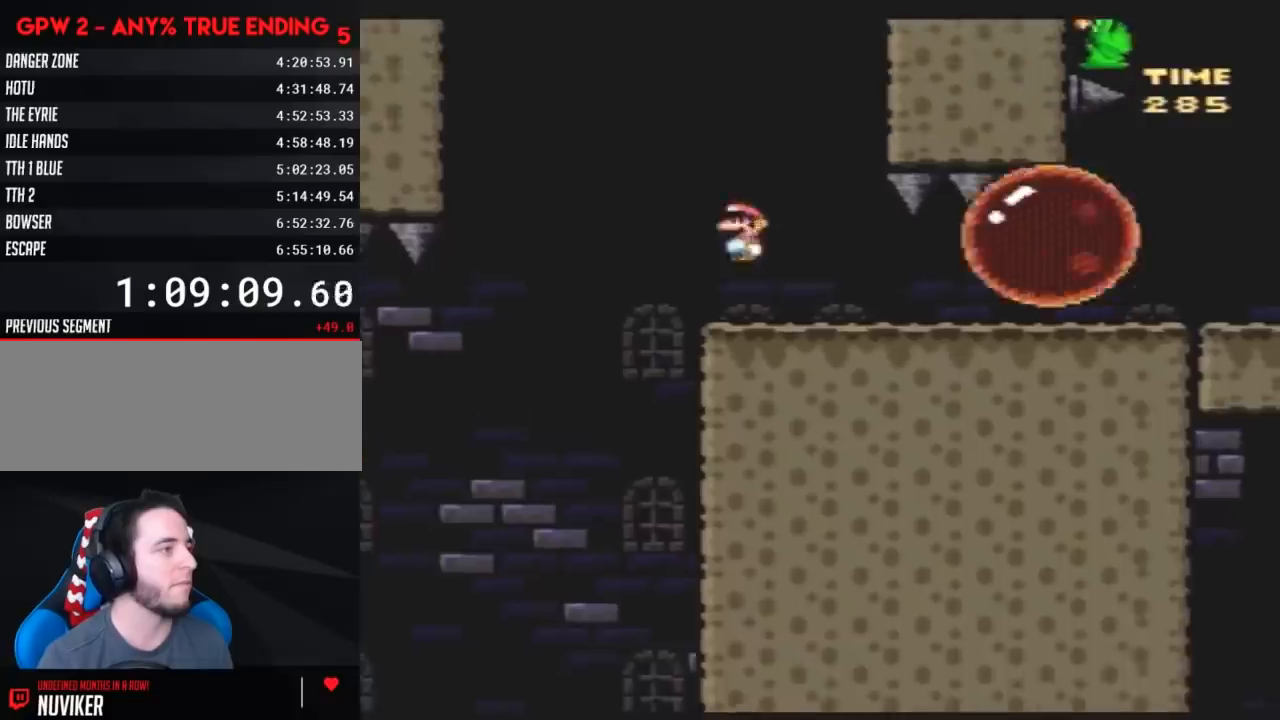
{"buttons": ["X", "DPAD_RIGHT"], "events": [[217, "DPAD_LEFT", "down"], [217, "DPAD_RIGHT", "up"], [283, "A", "up"], [333, "DPAD_LEFT", "up"], [333, "DPAD_RIGHT", "down"]]}
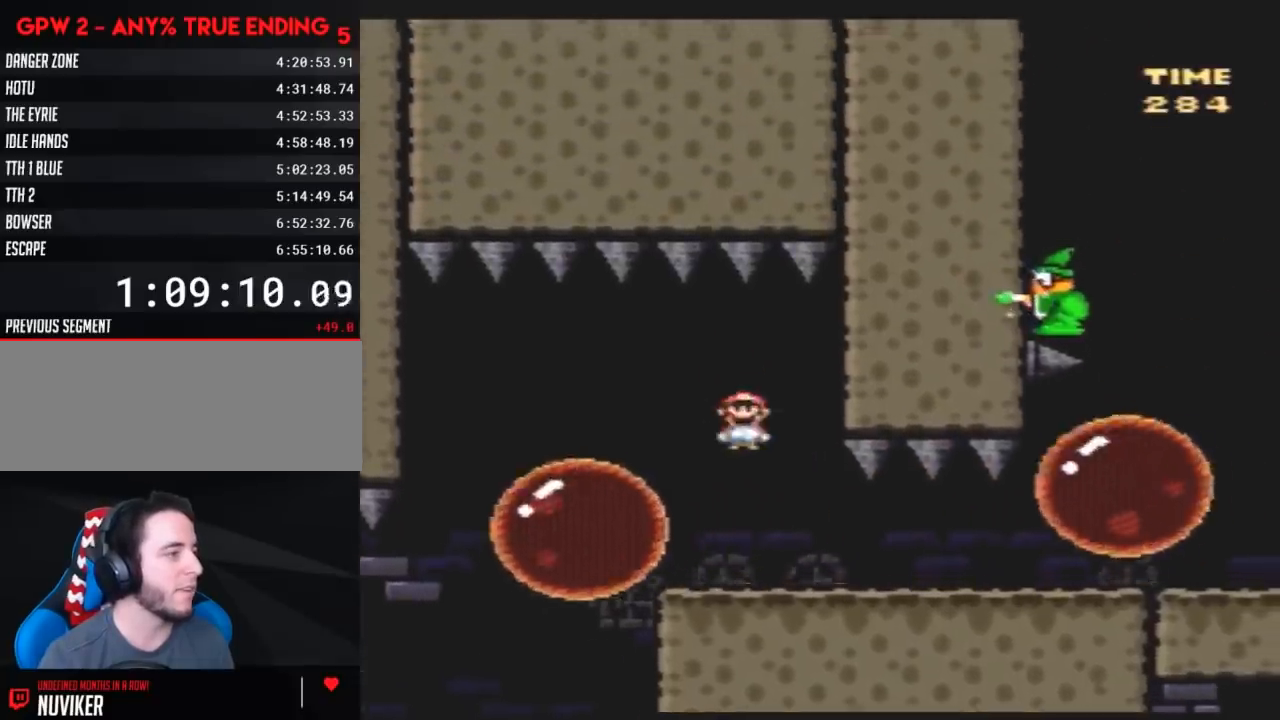
{"buttons": ["X", "DPAD_RIGHT"], "events": []}
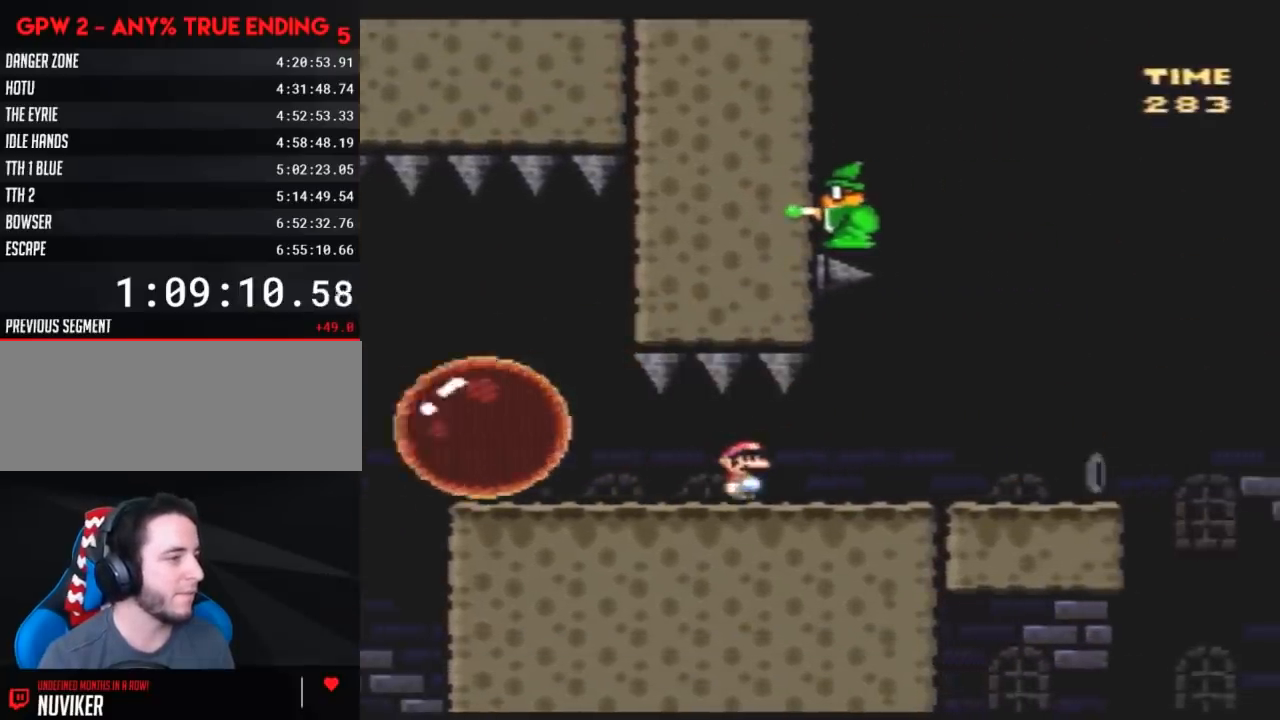
{"buttons": [], "events": [[433, "X", "up"], [467, "DPAD_RIGHT", "up"]]}
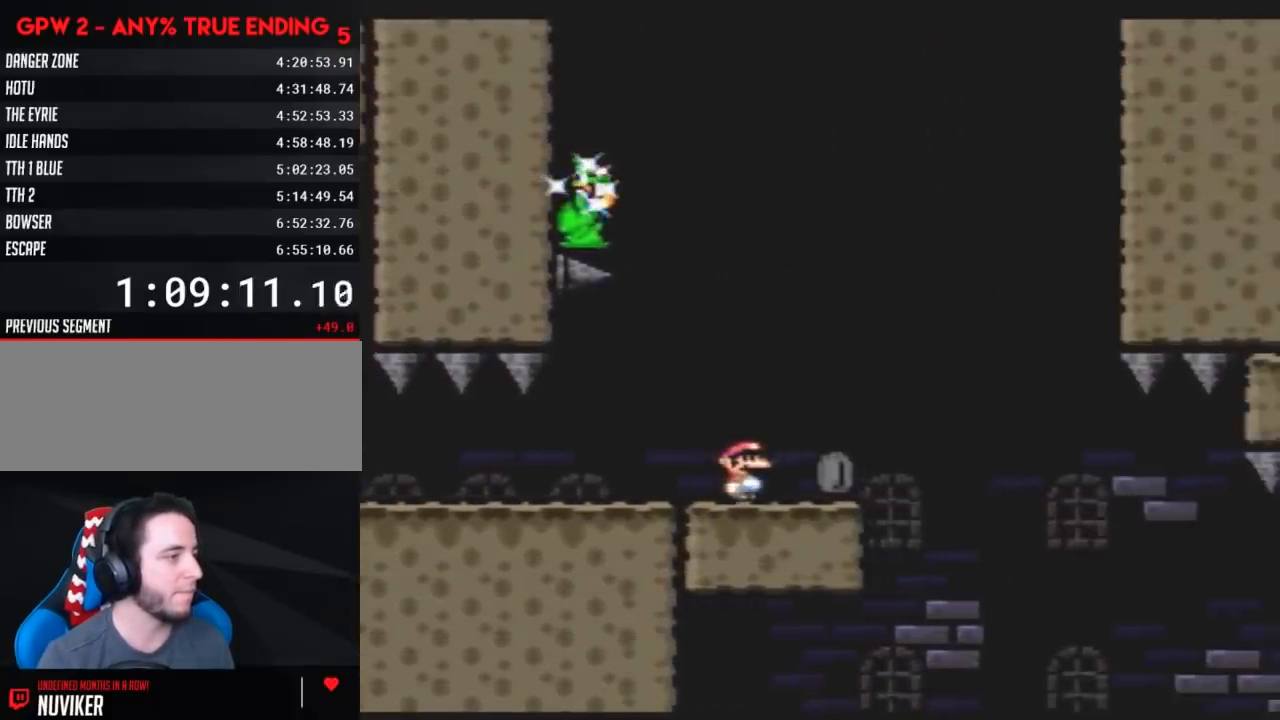
{"buttons": [], "events": [[100, "DPAD_LEFT", "down"], [217, "DPAD_LEFT", "up"], [250, "DPAD_RIGHT", "down"], [367, "DPAD_RIGHT", "up"]]}
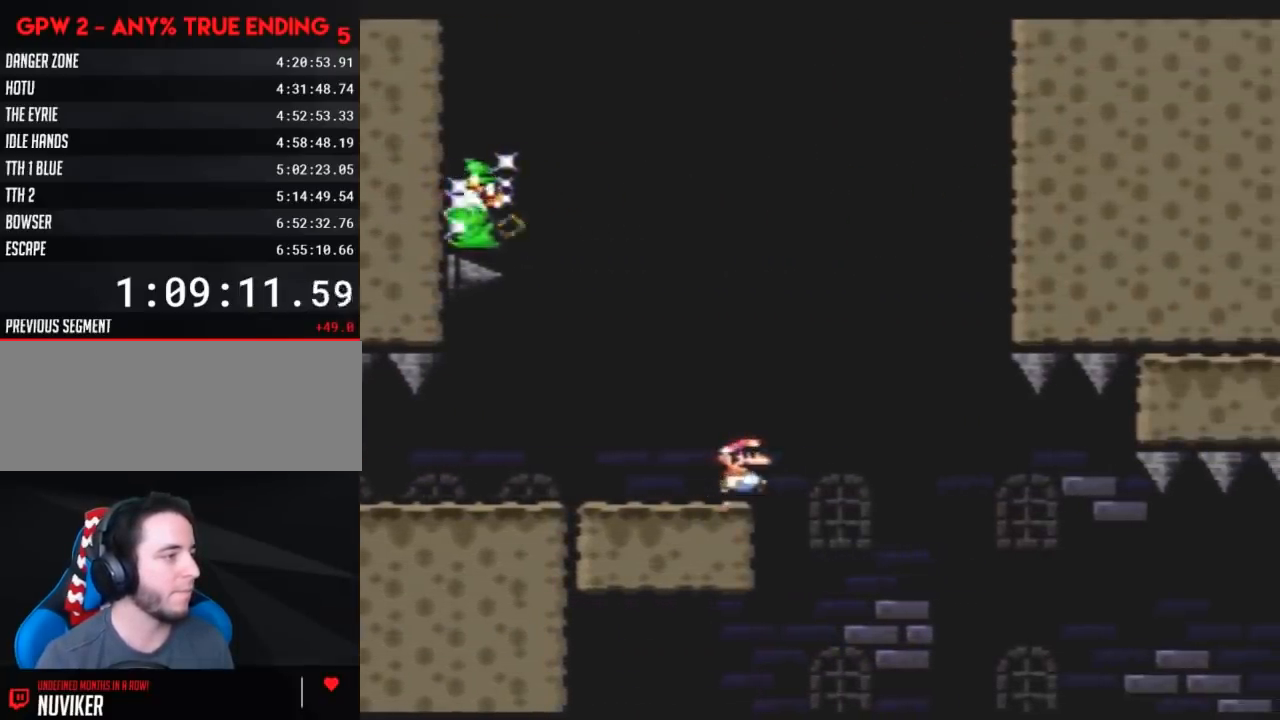
{"buttons": [], "events": [[67, "START", "down"], [283, "START", "up"]]}
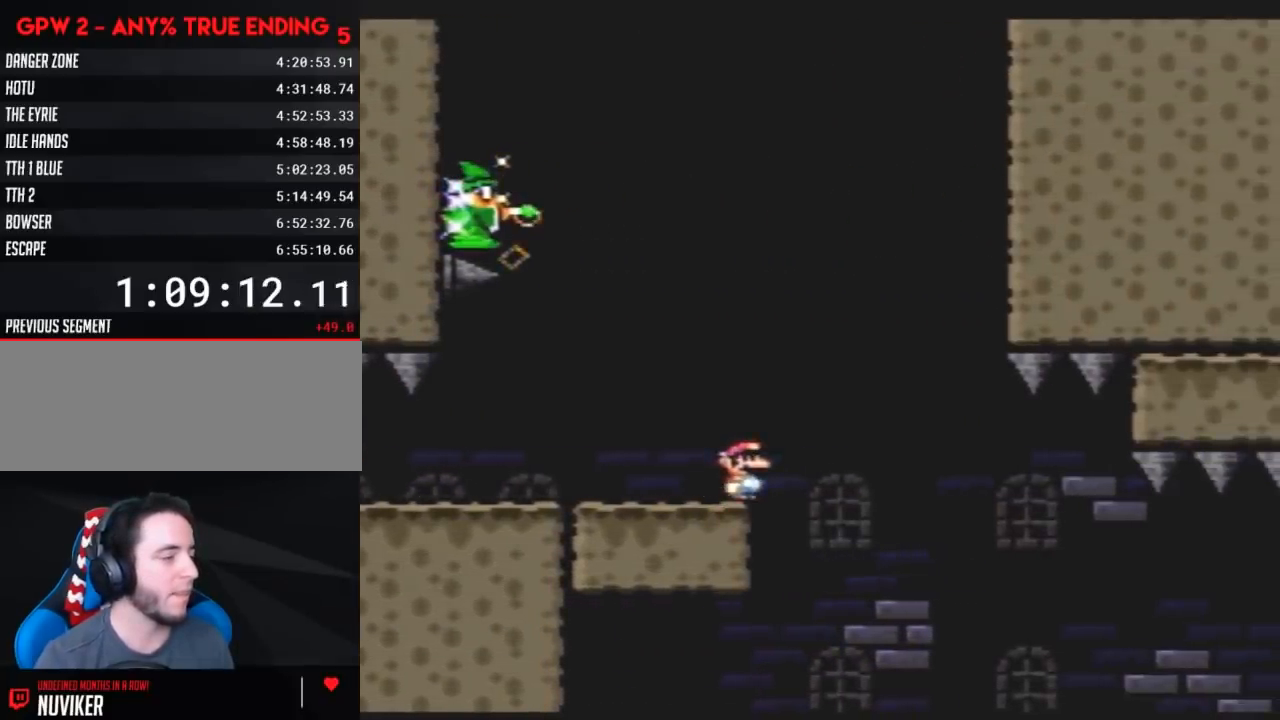
{"buttons": [], "events": []}
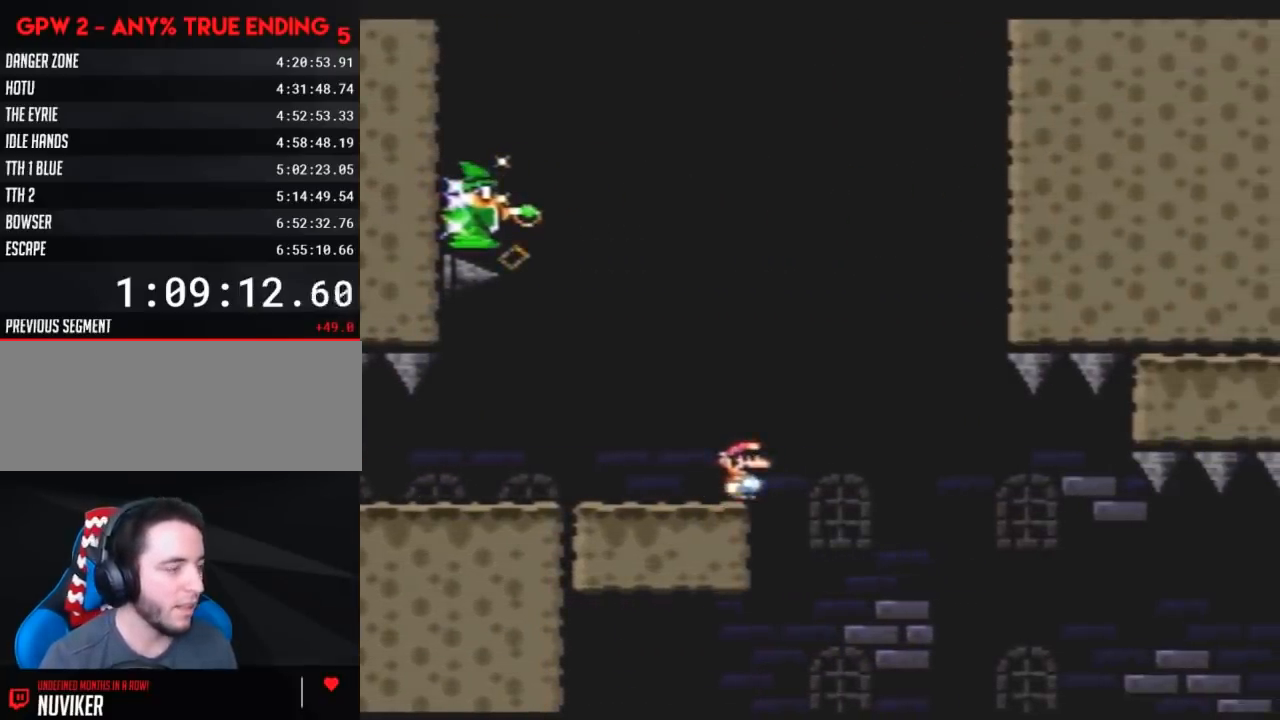
{"buttons": [], "events": []}
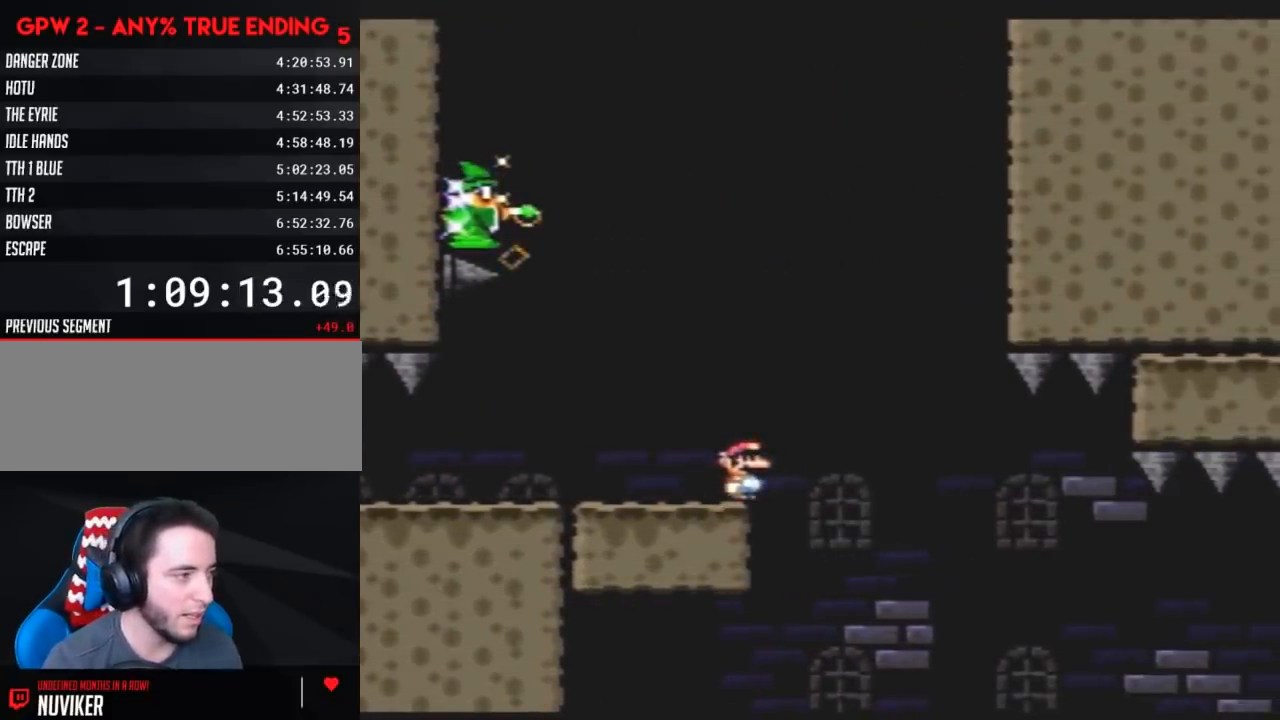
{"buttons": [], "events": []}
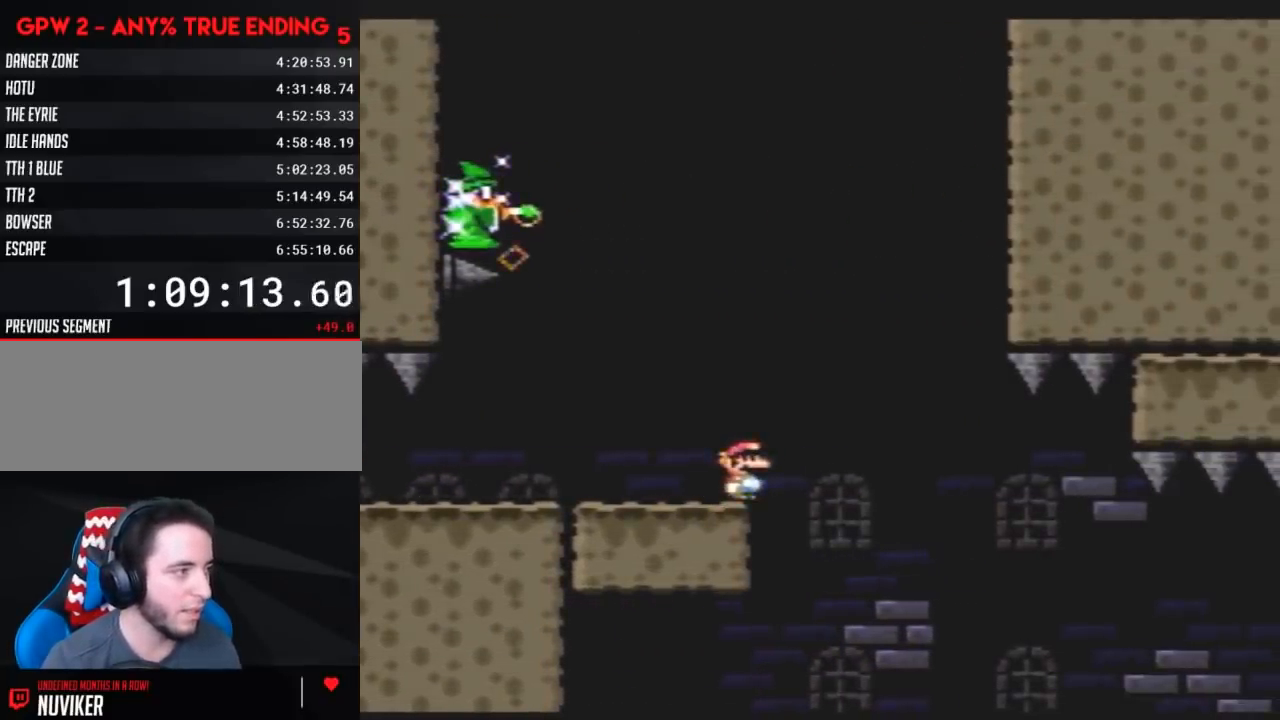
{"buttons": ["A"], "events": [[33, "START", "down"], [150, "START", "up"], [350, "A", "down"]]}
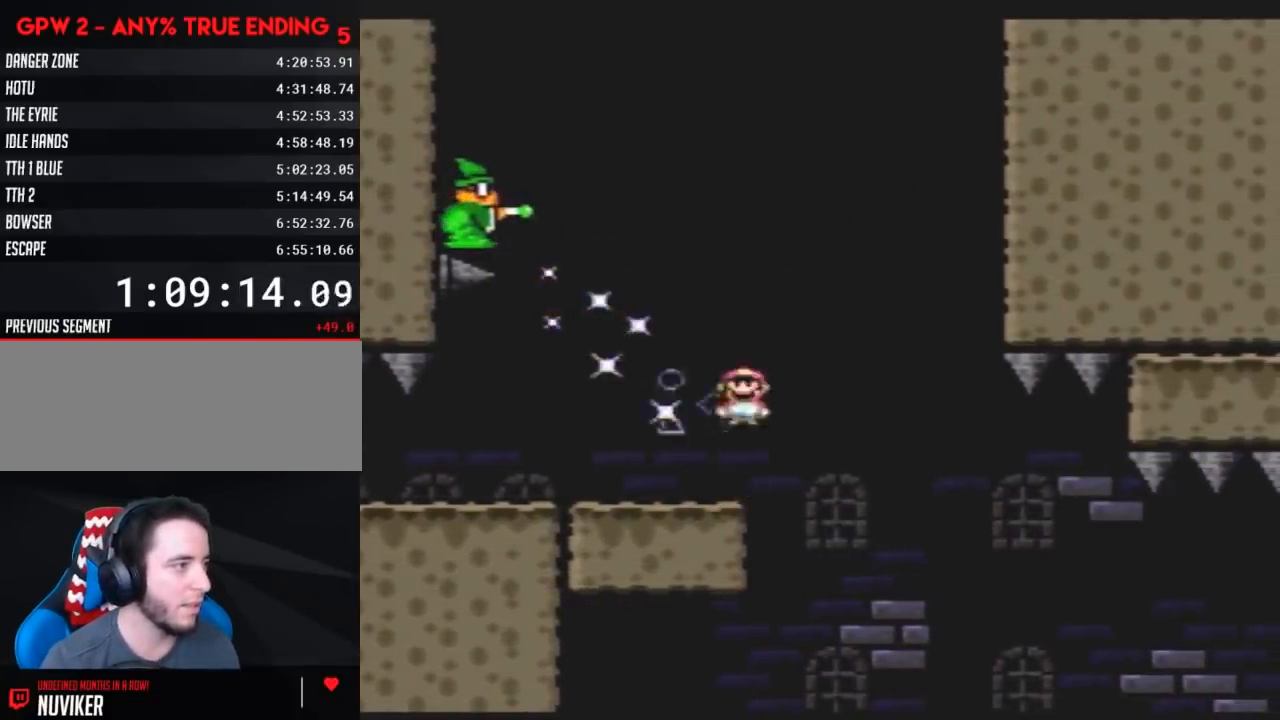
{"buttons": [], "events": [[317, "A", "up"]]}
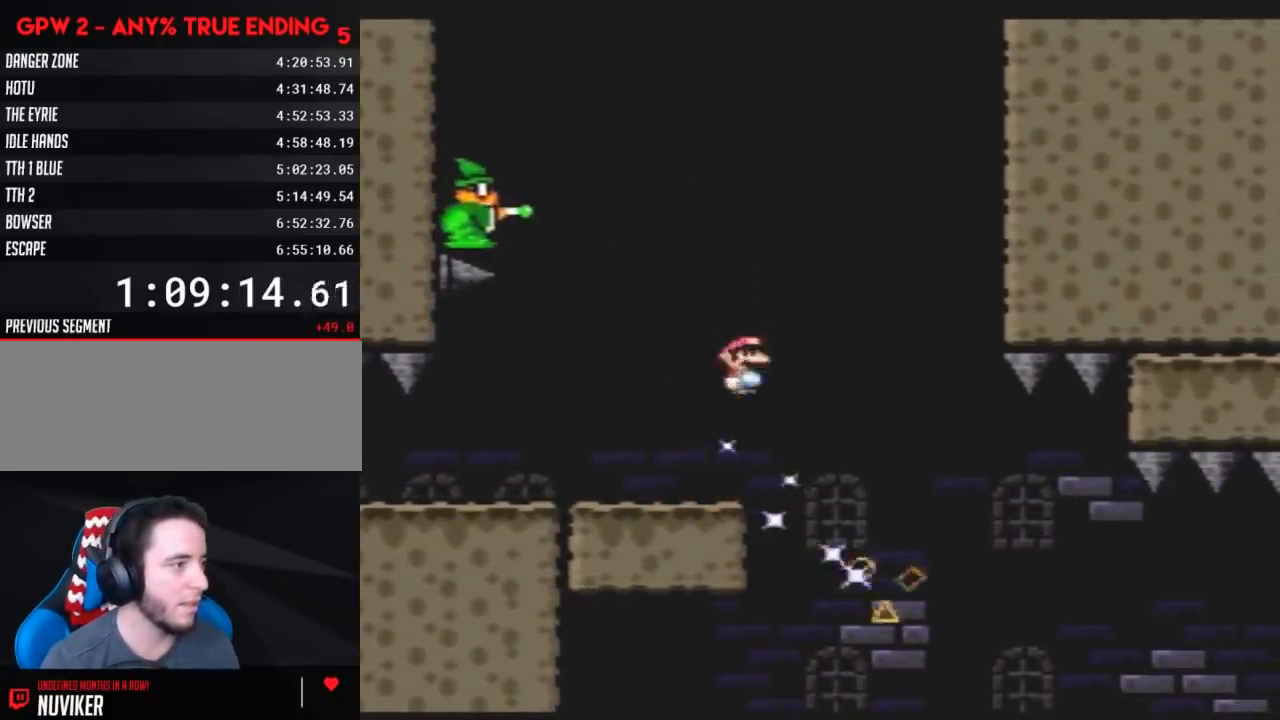
{"buttons": [], "events": []}
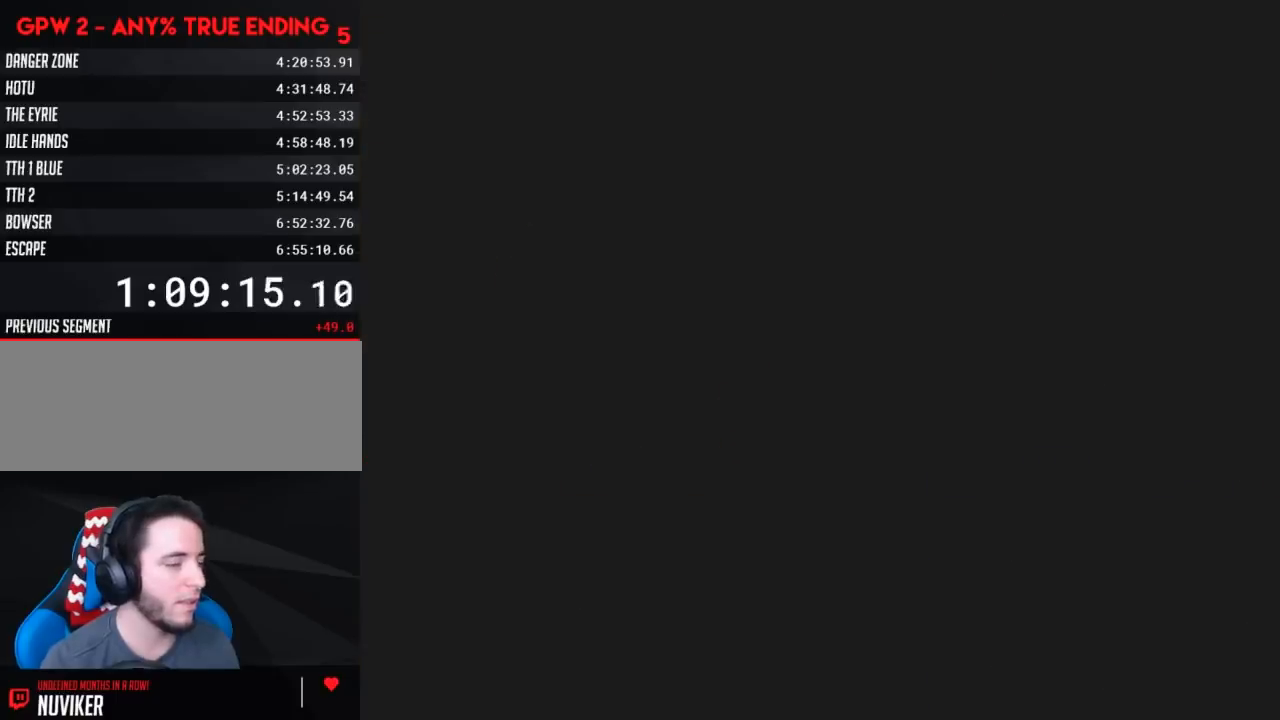
{"buttons": [], "events": []}
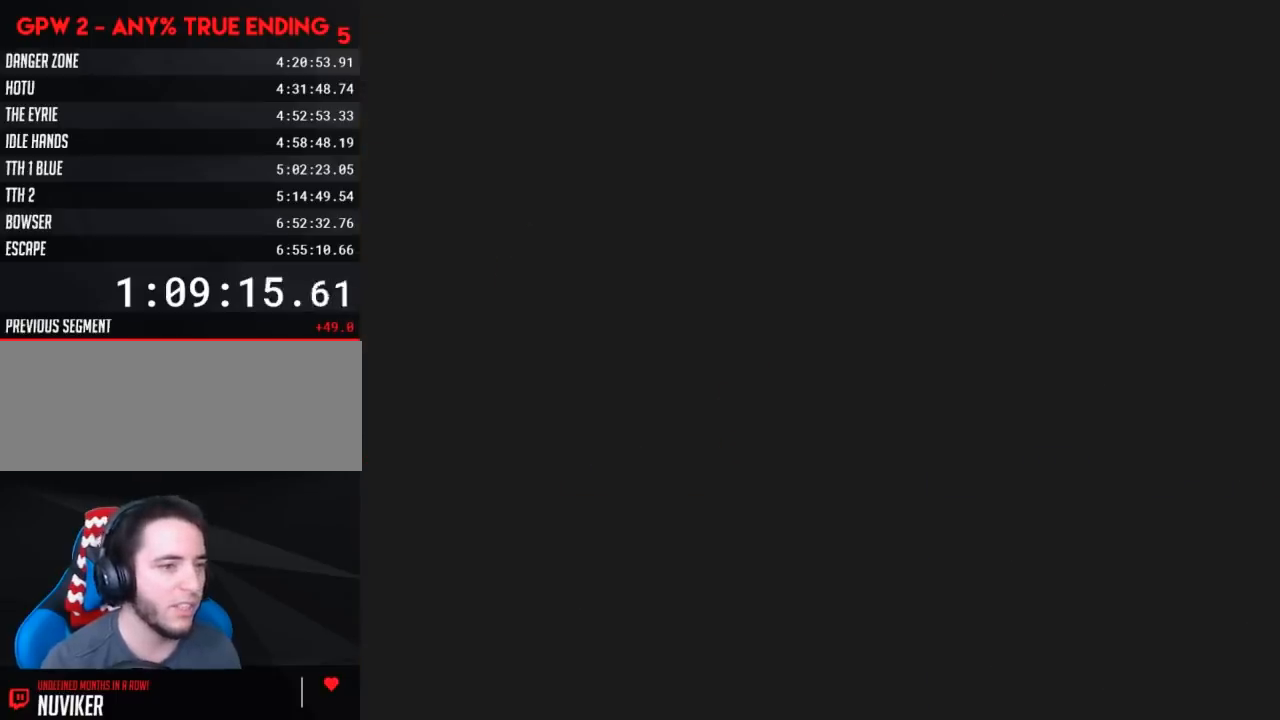
{"buttons": ["Y"], "events": [[383, "Y", "down"]]}